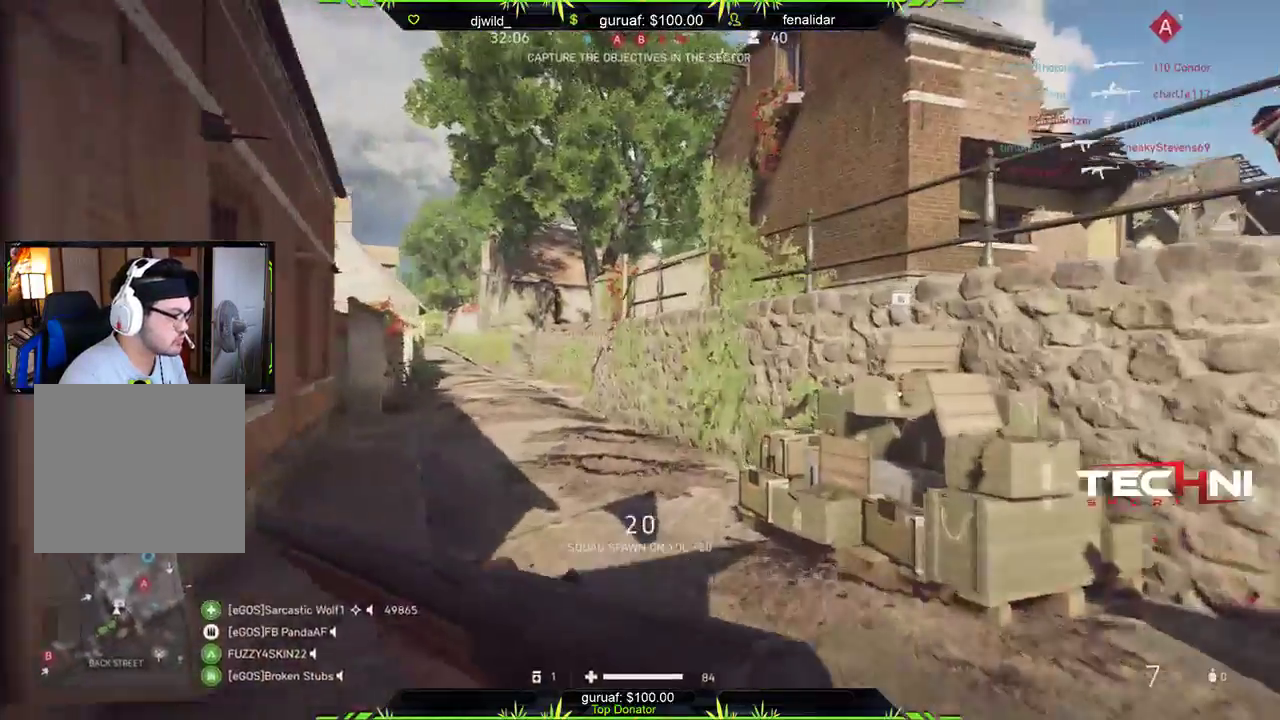
Gameplay with a controller (Xbox layout); each line is a JSON object with the inputs held at the frame after it. "events" lists button and stick changes between this image and that frame as [ms after this image, input, new state], when the widget could be followed in between.
{"buttons": [], "left_stick": "up", "right_stick": "center", "events": [[183, "right_stick", "center"], [250, "right_stick", "left"], [367, "right_stick", "center"]]}
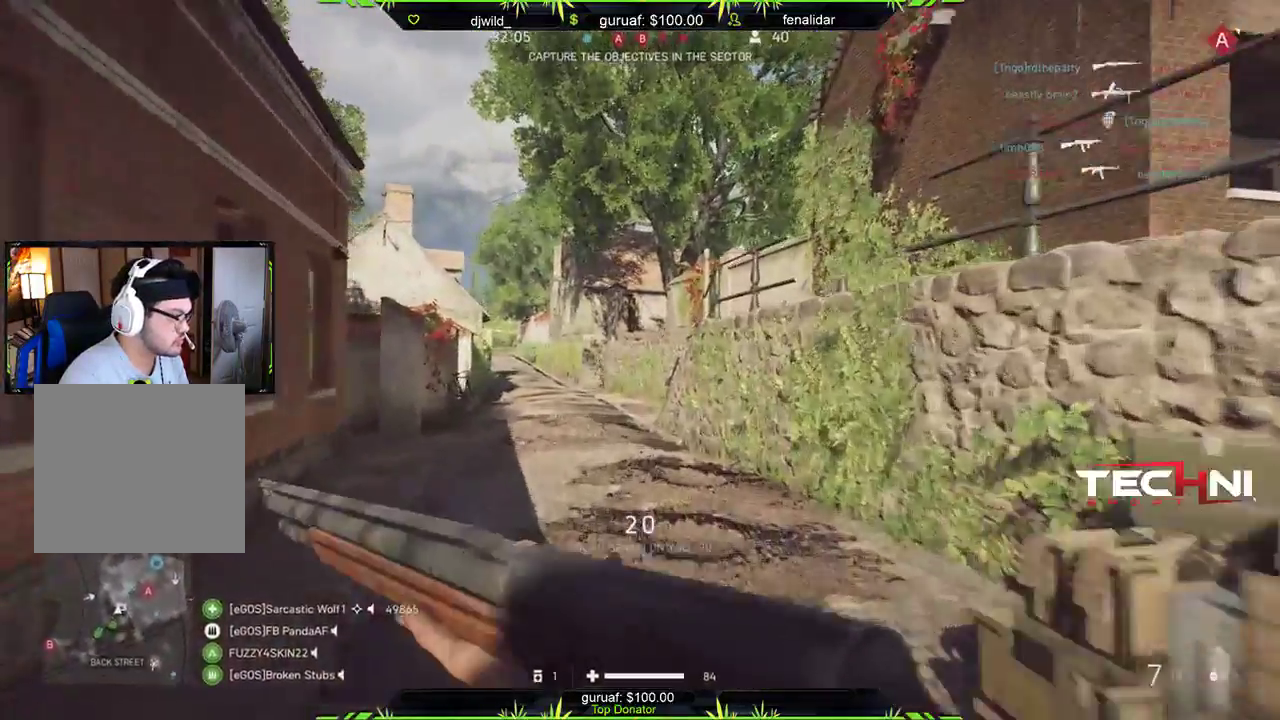
{"buttons": ["L2"], "left_stick": "up-left", "right_stick": "center", "events": [[300, "right_stick", "down-left"], [333, "L2", "down"], [433, "right_stick", "center"], [500, "left_stick", "up-left"]]}
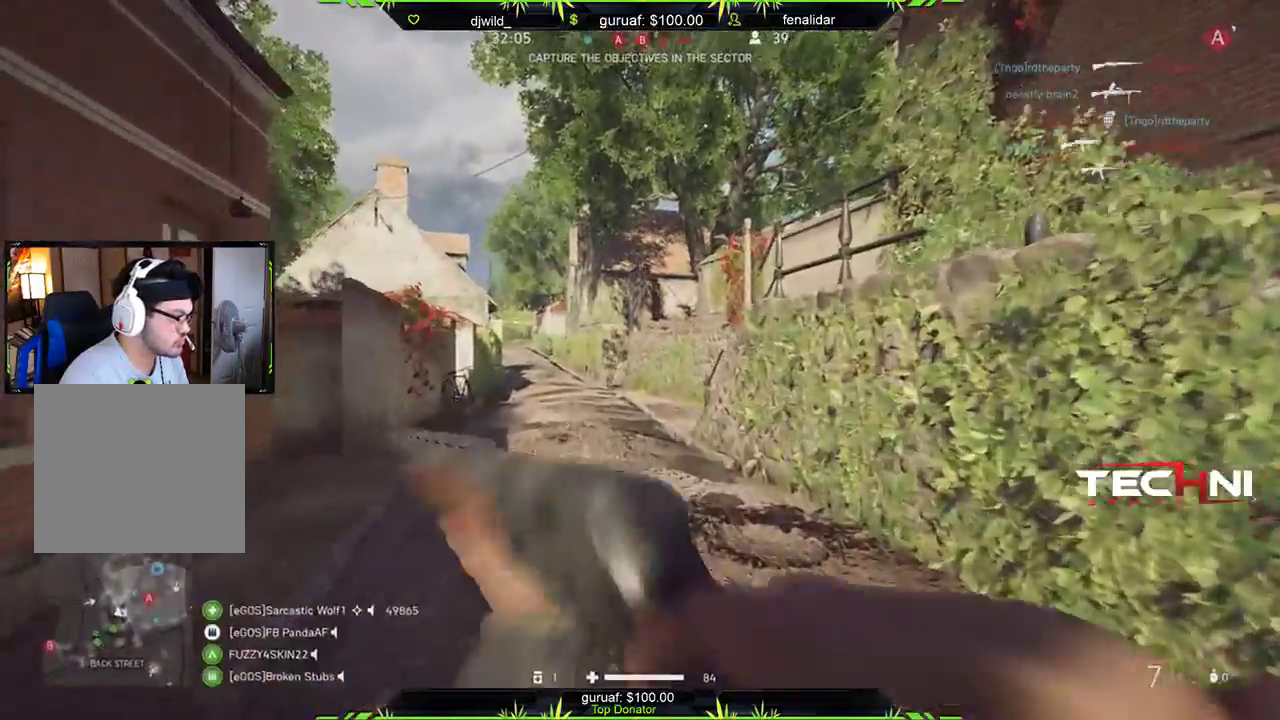
{"buttons": ["L2"], "left_stick": "up-left", "right_stick": "center", "events": [[50, "right_stick", "down-left"], [233, "R2", "down"], [417, "right_stick", "center"], [433, "R2", "up"]]}
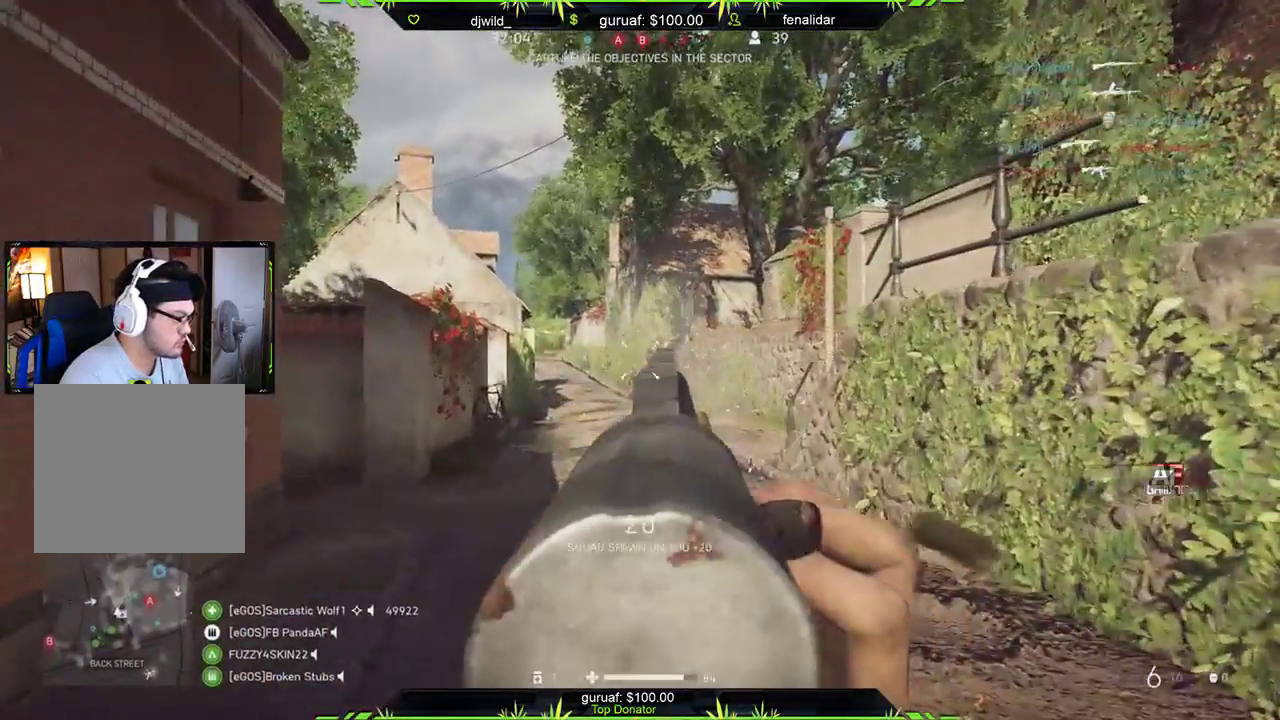
{"buttons": ["L2"], "left_stick": "left", "right_stick": "down-left", "events": [[150, "R2", "down"], [250, "right_stick", "down-left"], [300, "left_stick", "left"], [317, "R2", "up"]]}
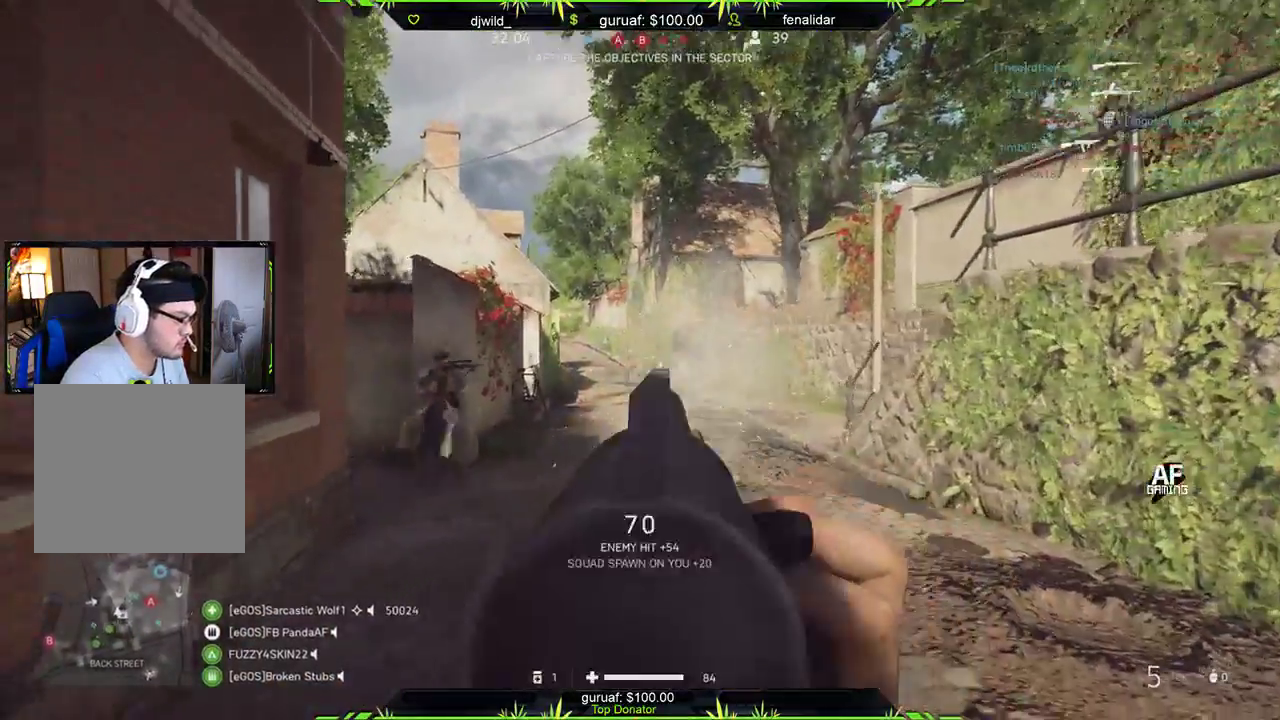
{"buttons": ["L2", "R2"], "left_stick": "left", "right_stick": "center", "events": [[33, "R2", "down"], [33, "right_stick", "center"], [233, "R2", "up"], [250, "right_stick", "down-left"], [317, "right_stick", "center"], [500, "R2", "down"]]}
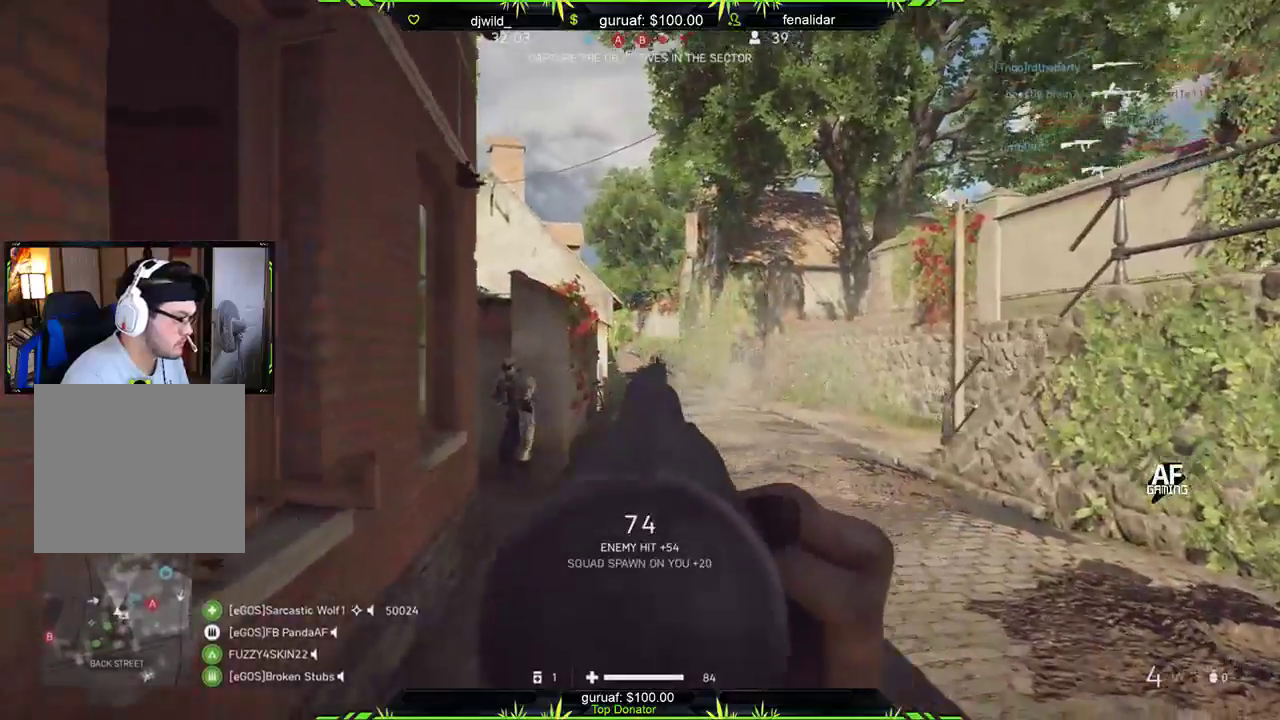
{"buttons": ["L2"], "left_stick": "right", "right_stick": "down-left", "events": [[50, "right_stick", "left"], [167, "R2", "up"], [233, "right_stick", "center"], [267, "left_stick", "right"], [383, "right_stick", "down-left"]]}
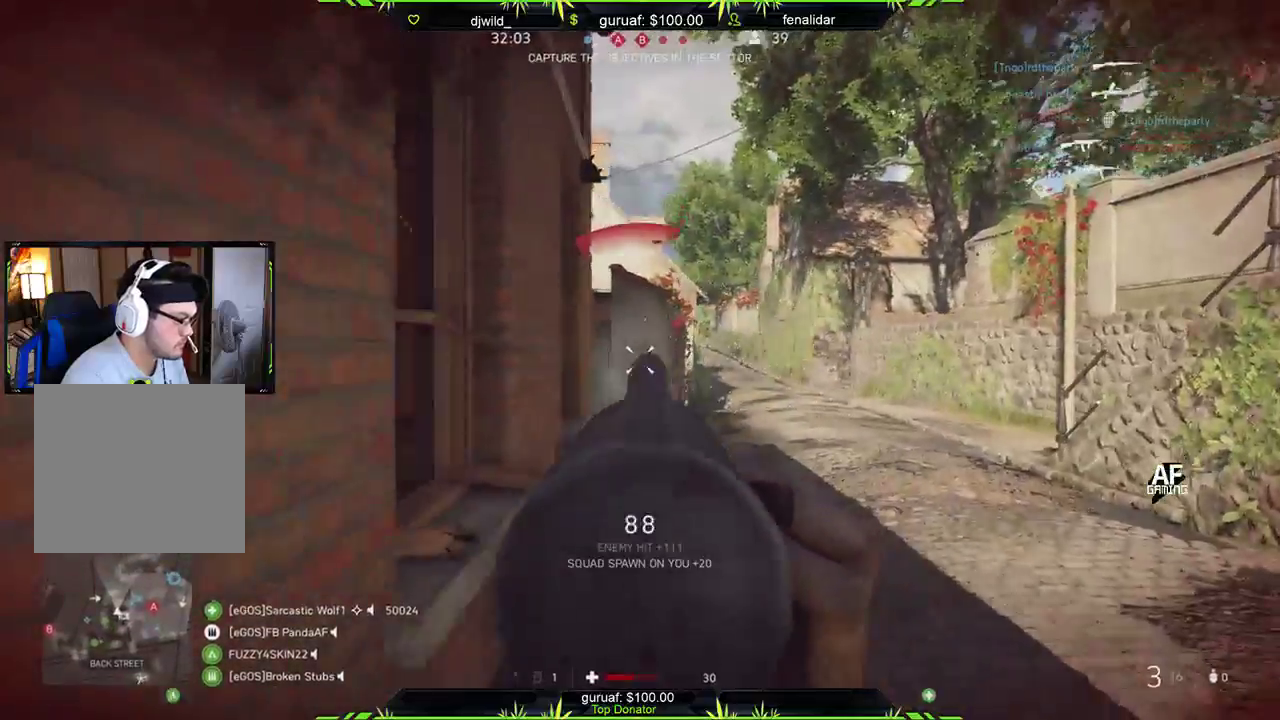
{"buttons": ["L2"], "left_stick": "right", "right_stick": "left", "events": [[100, "right_stick", "center"], [217, "right_stick", "up-right"], [283, "right_stick", "up"], [383, "right_stick", "up-left"], [483, "right_stick", "left"]]}
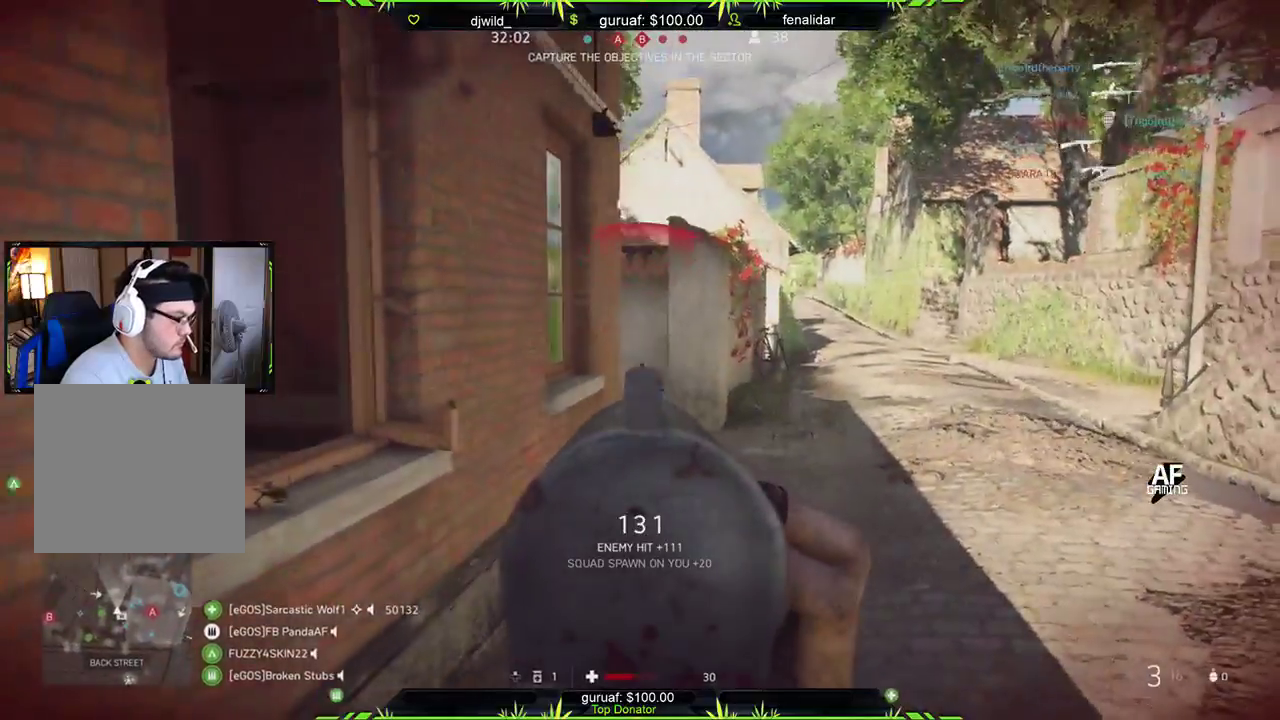
{"buttons": ["L2"], "left_stick": "up-right", "right_stick": "left", "events": [[133, "right_stick", "up-left"], [283, "left_stick", "up-right"], [450, "right_stick", "left"]]}
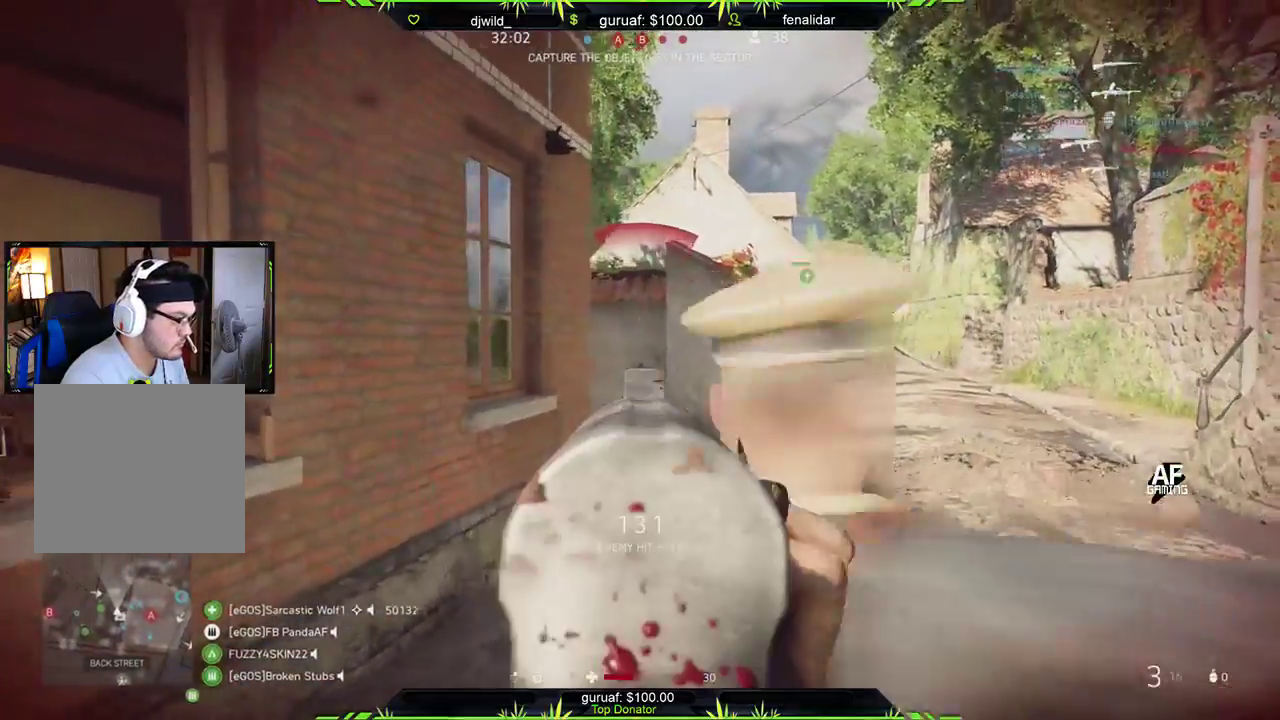
{"buttons": ["L2", "R2"], "left_stick": "up-right", "right_stick": "up-left", "events": [[450, "R2", "down"], [467, "right_stick", "up-left"]]}
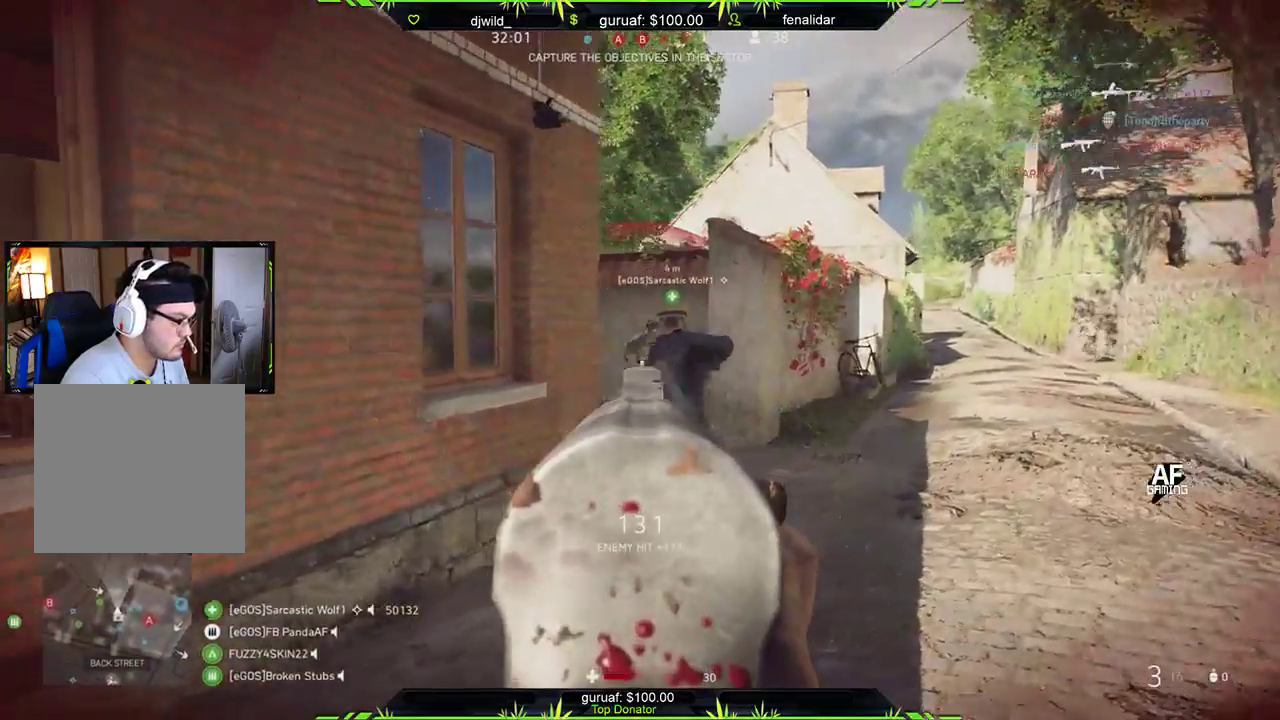
{"buttons": ["L2", "R2"], "left_stick": "right", "right_stick": "left", "events": [[67, "right_stick", "center"], [100, "R2", "up"], [167, "L2", "up"], [167, "left_stick", "right"], [433, "L2", "down"], [433, "right_stick", "left"], [483, "R2", "down"]]}
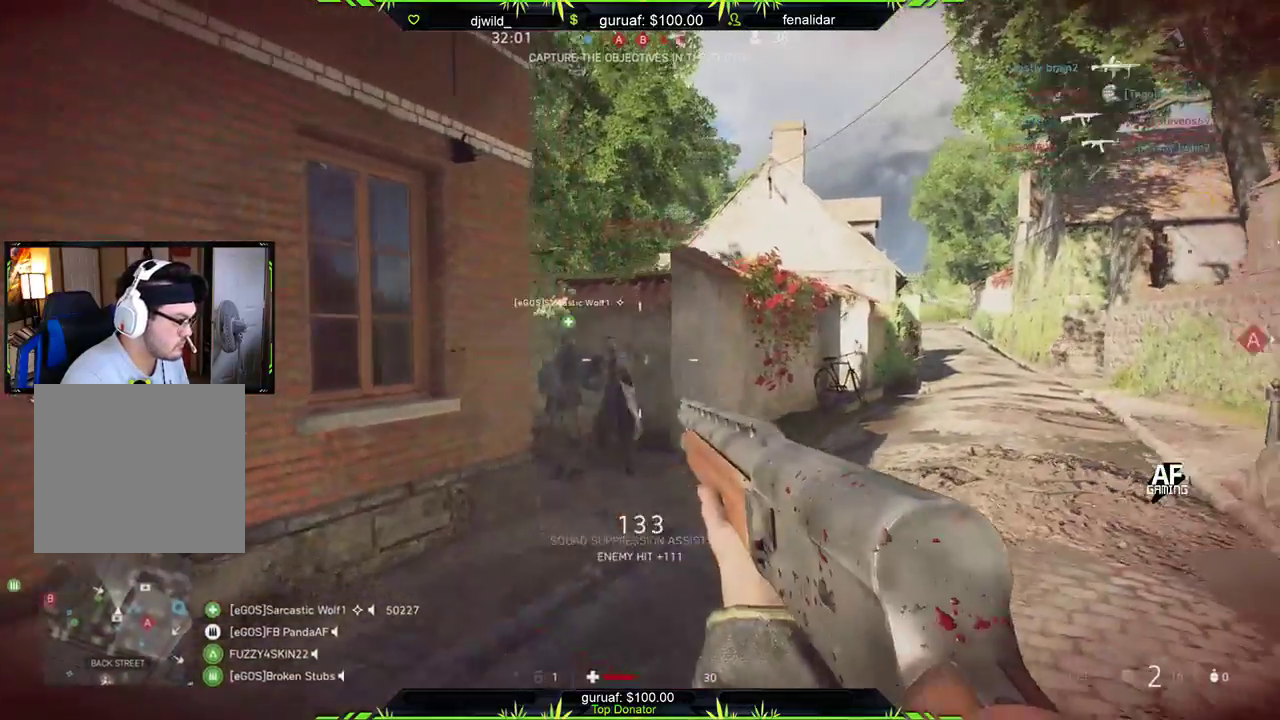
{"buttons": [], "left_stick": "up-right", "right_stick": "center", "events": [[100, "R2", "up"], [167, "right_stick", "center"], [200, "L2", "up"], [217, "right_stick", "right"], [450, "left_stick", "up-right"], [450, "right_stick", "center"]]}
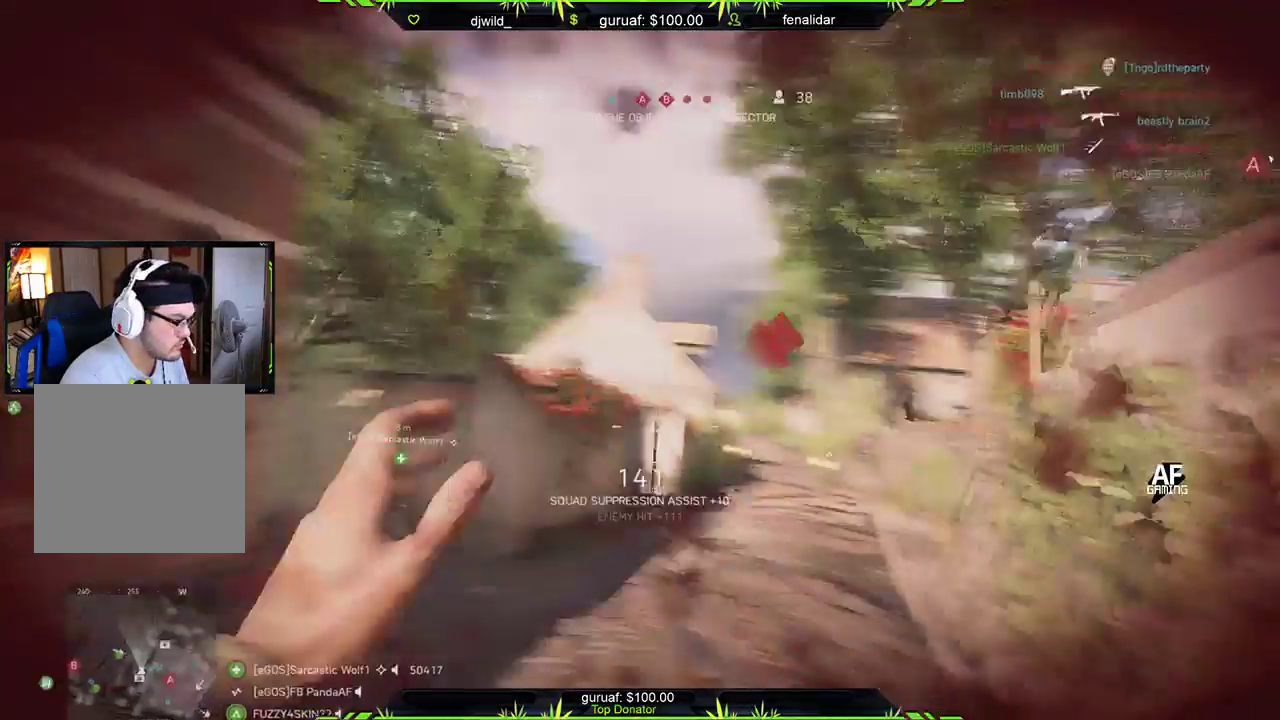
{"buttons": [], "left_stick": "center", "right_stick": "center", "events": [[83, "L2", "down"], [133, "L2", "up"], [283, "left_stick", "center"]]}
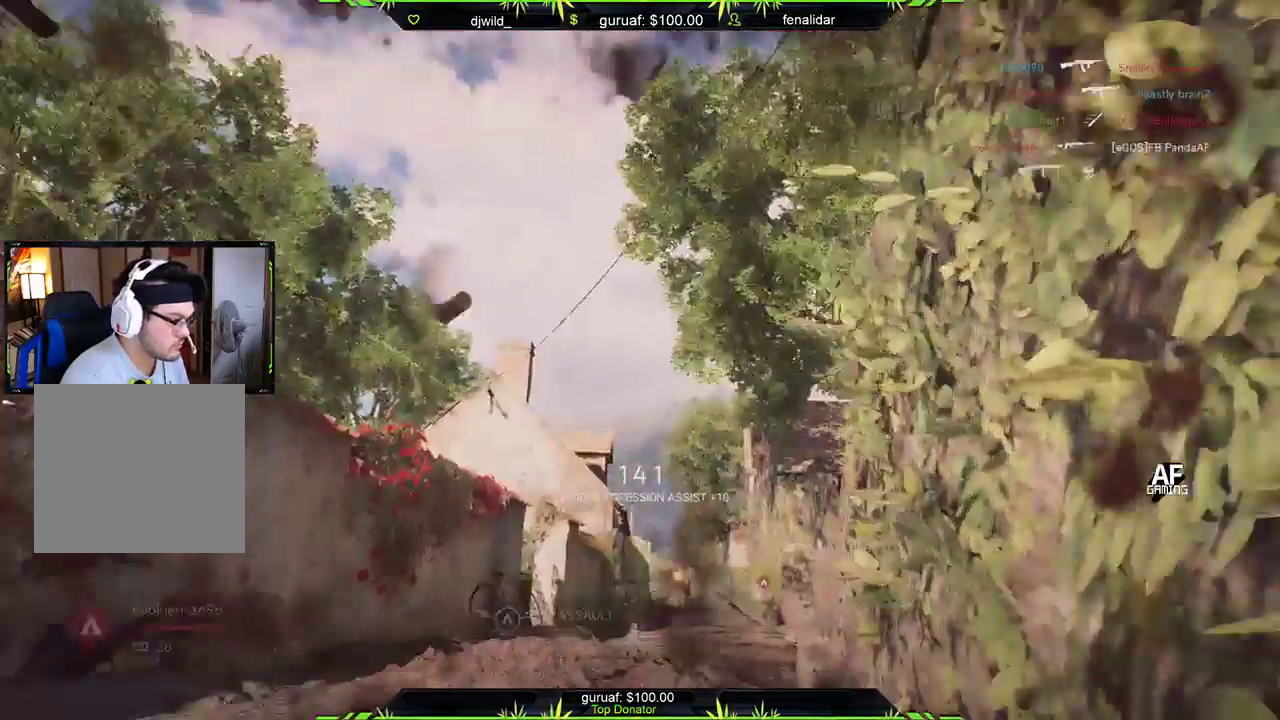
{"buttons": ["R2"], "left_stick": "center", "right_stick": "center", "events": [[217, "R2", "down"]]}
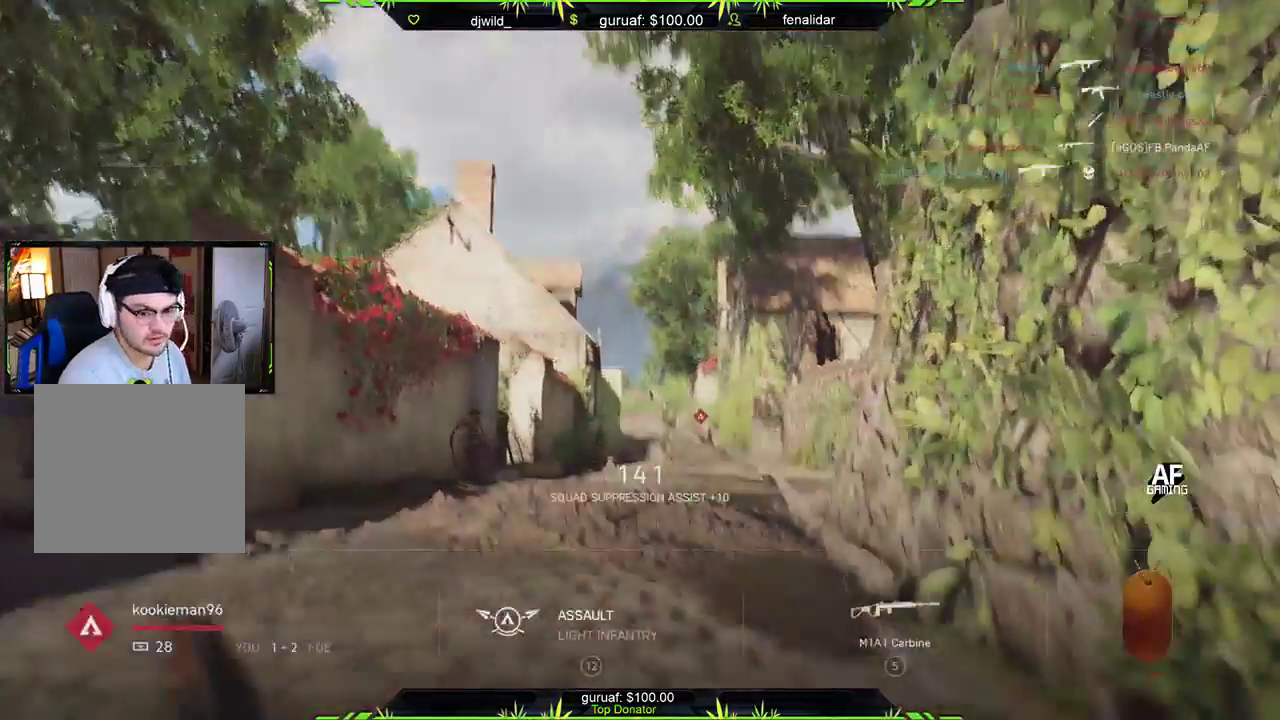
{"buttons": [], "left_stick": "center", "right_stick": "center", "events": [[283, "R2", "up"]]}
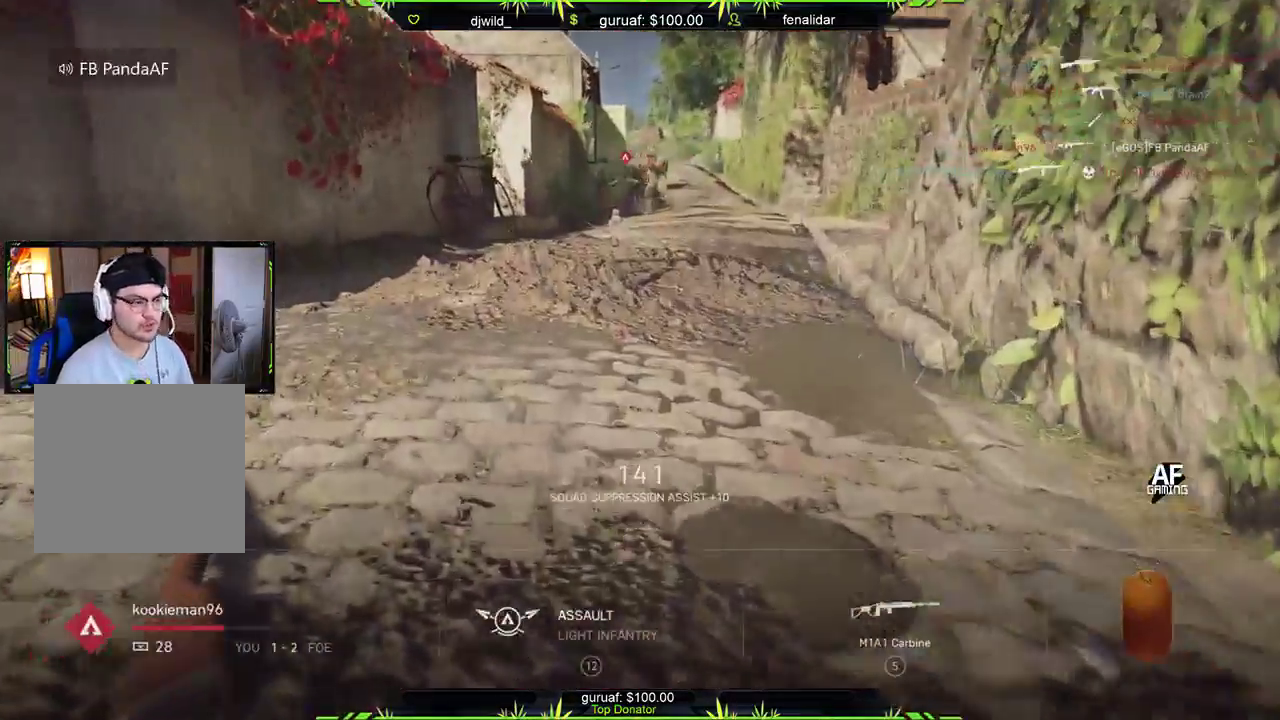
{"buttons": [], "left_stick": "center", "right_stick": "center", "events": []}
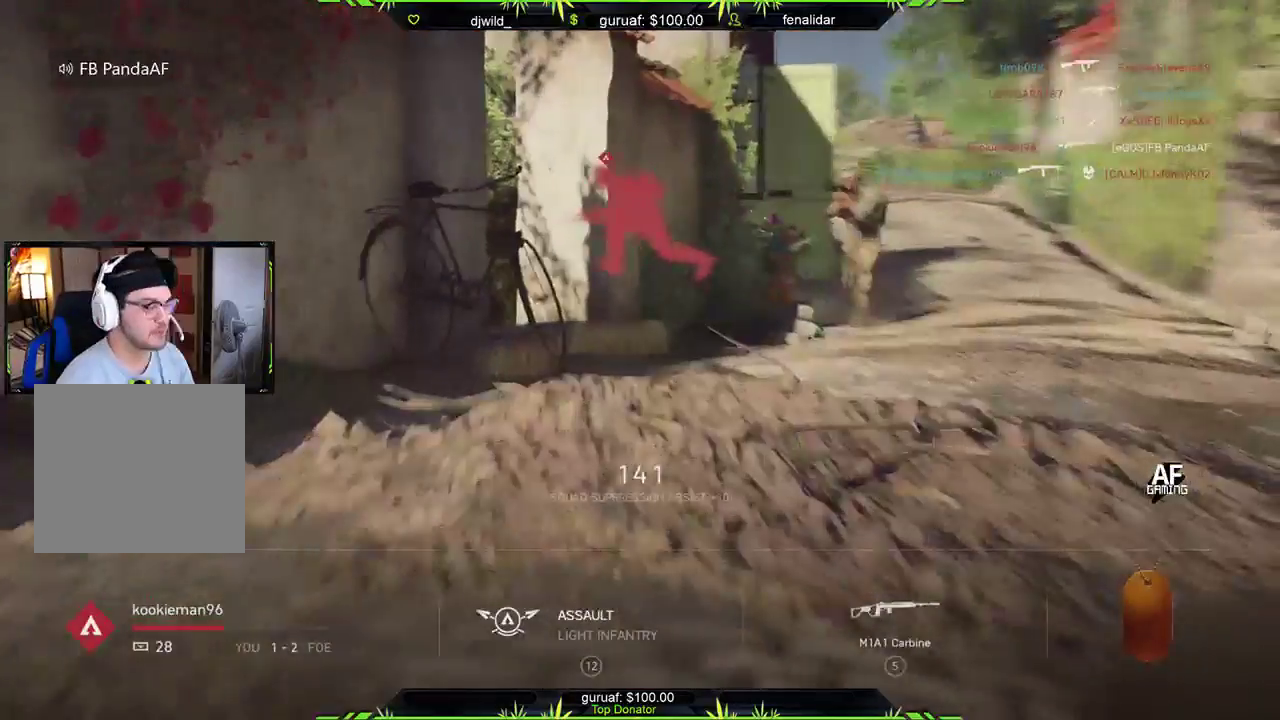
{"buttons": [], "left_stick": "center", "right_stick": "center", "events": []}
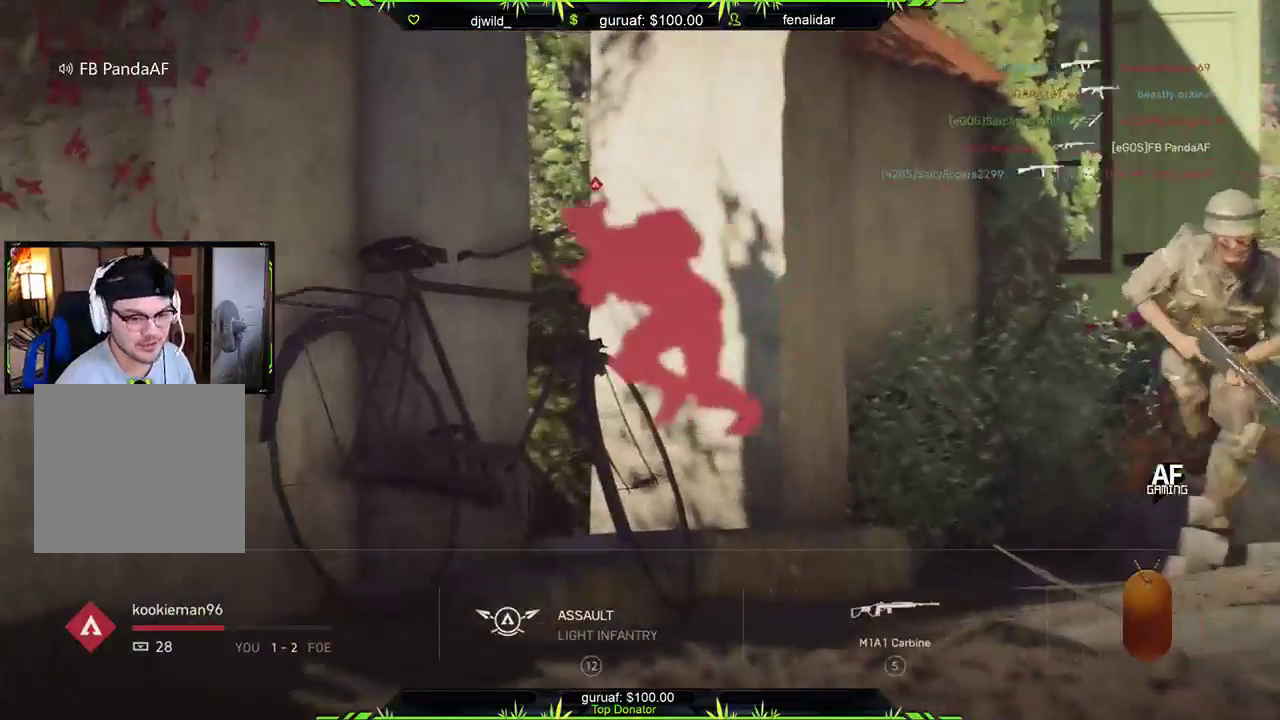
{"buttons": [], "left_stick": "center", "right_stick": "center", "events": []}
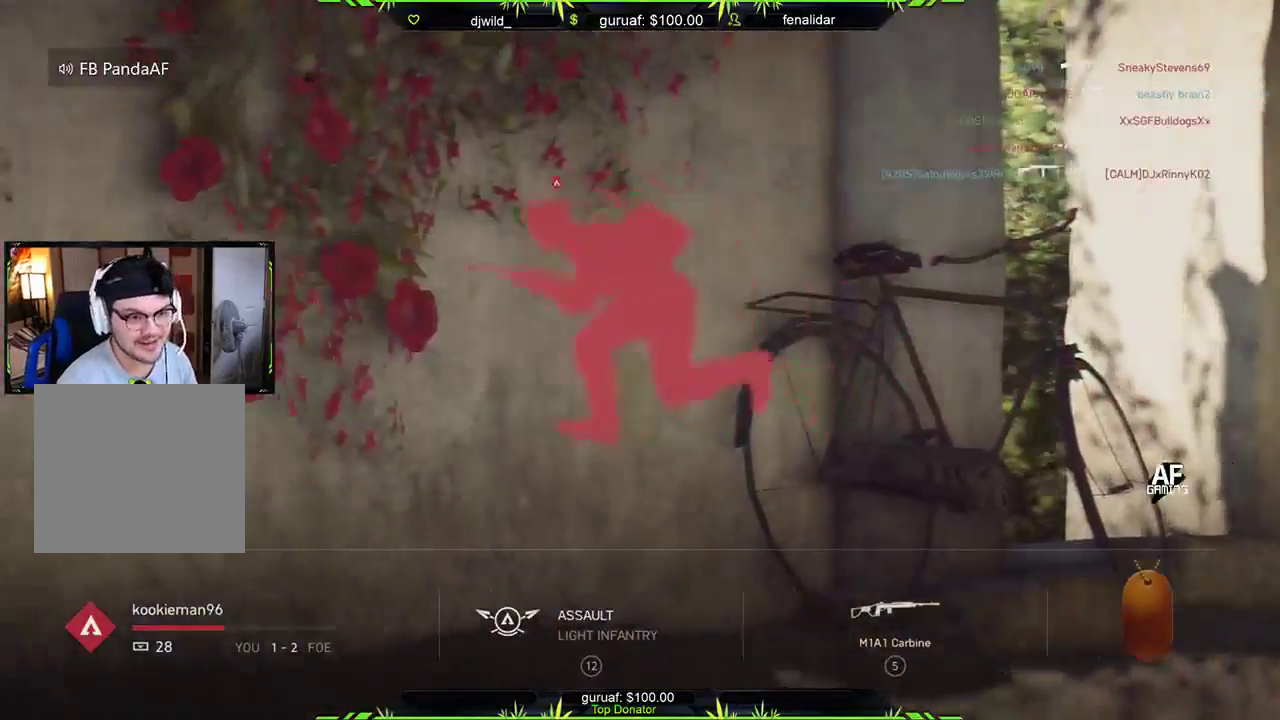
{"buttons": [], "left_stick": "center", "right_stick": "center", "events": []}
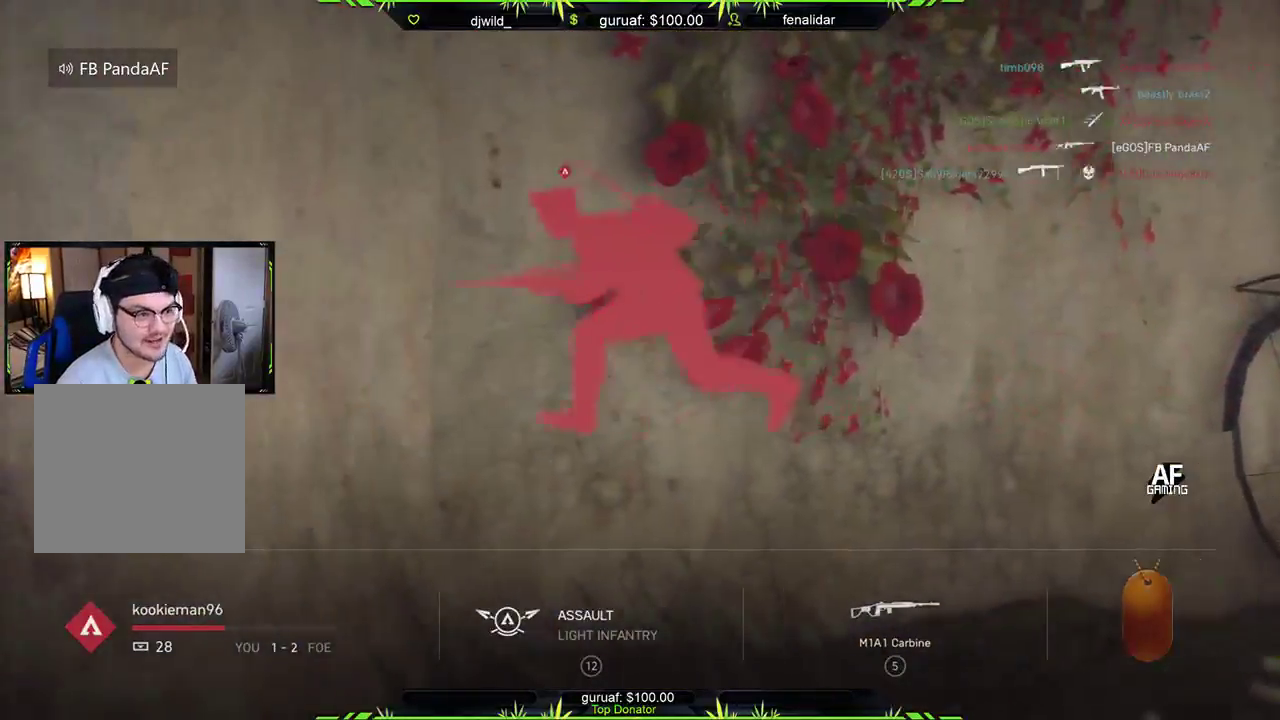
{"buttons": [], "left_stick": "center", "right_stick": "center", "events": []}
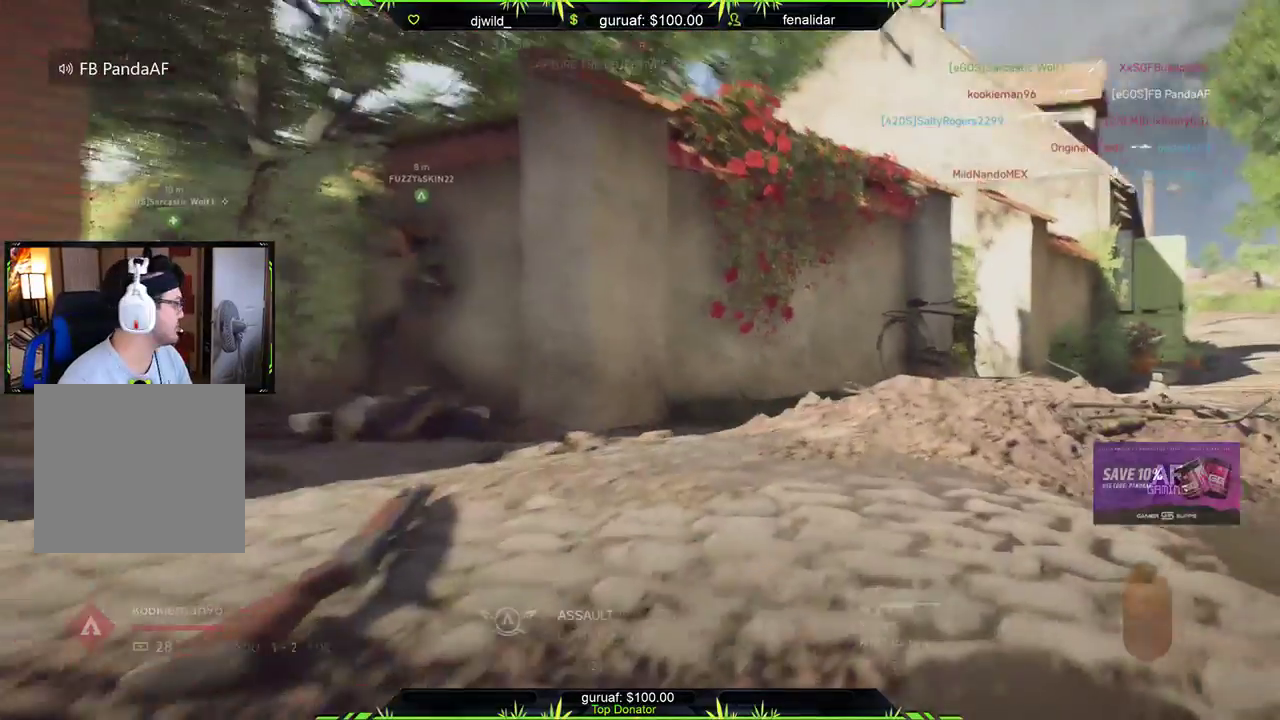
{"buttons": [], "left_stick": "center", "right_stick": "center", "events": []}
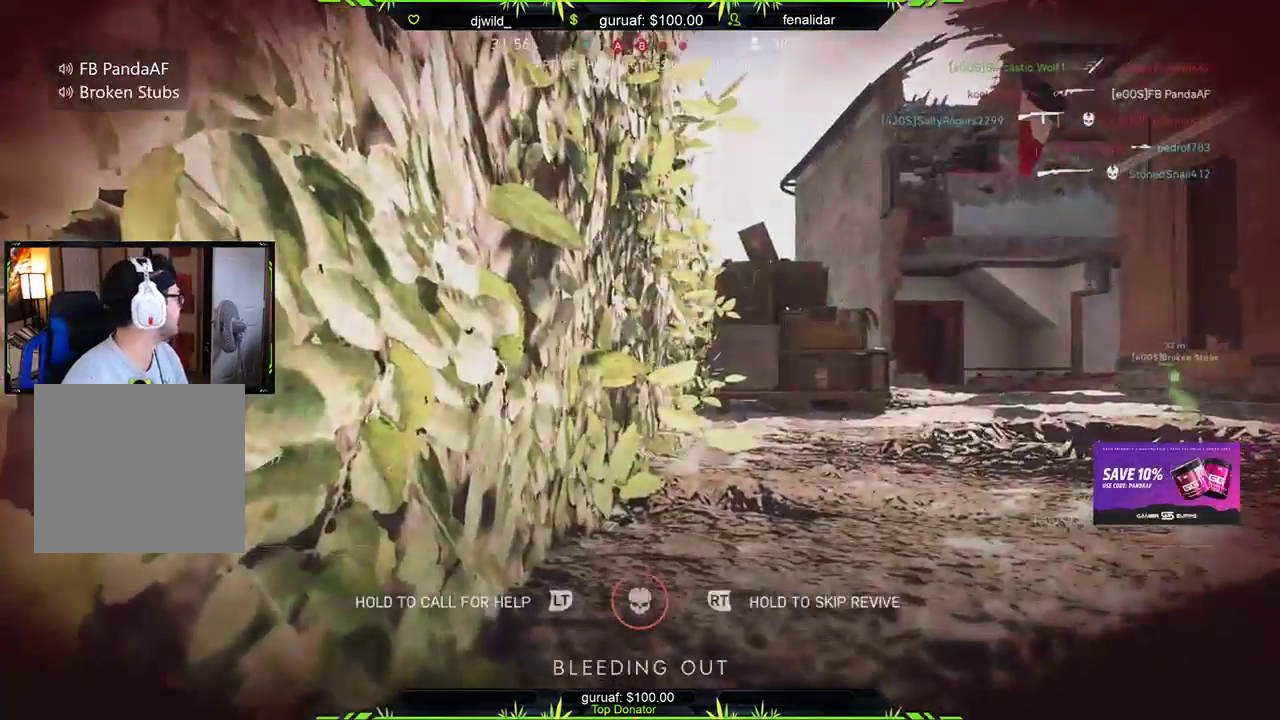
{"buttons": ["R2"], "left_stick": "center", "right_stick": "center", "events": [[367, "R2", "down"]]}
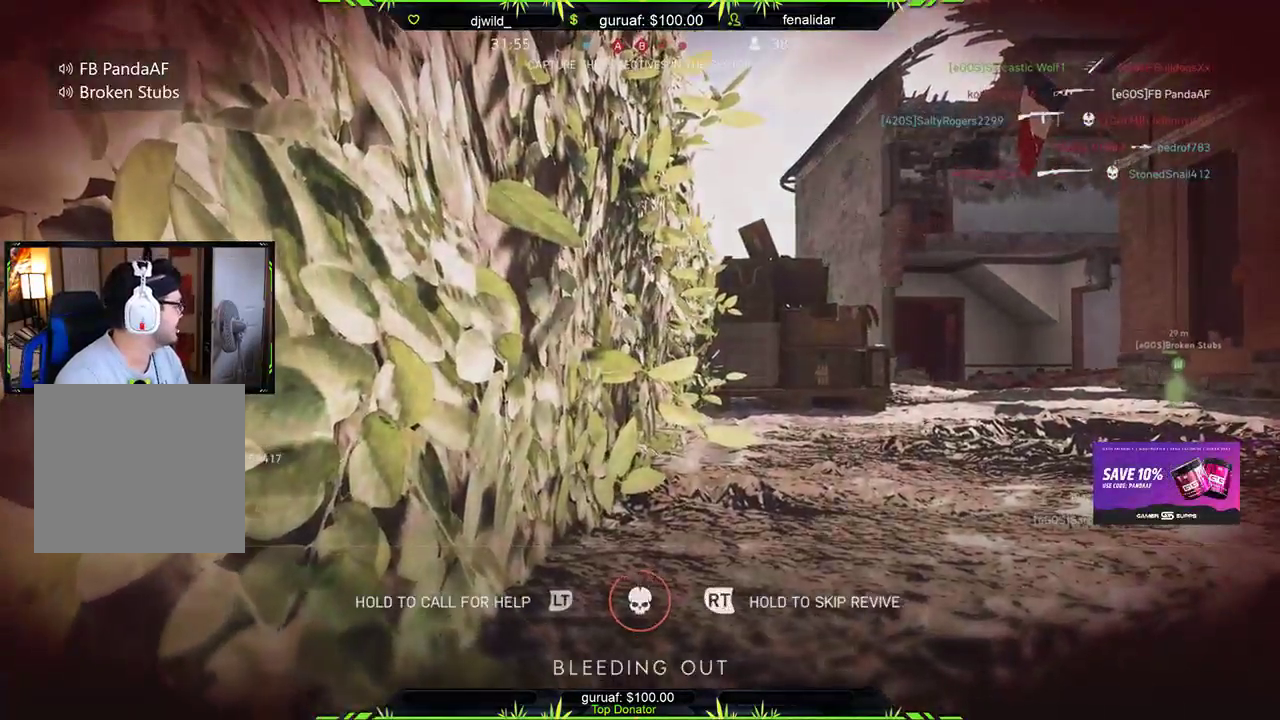
{"buttons": ["R2"], "left_stick": "center", "right_stick": "center", "events": []}
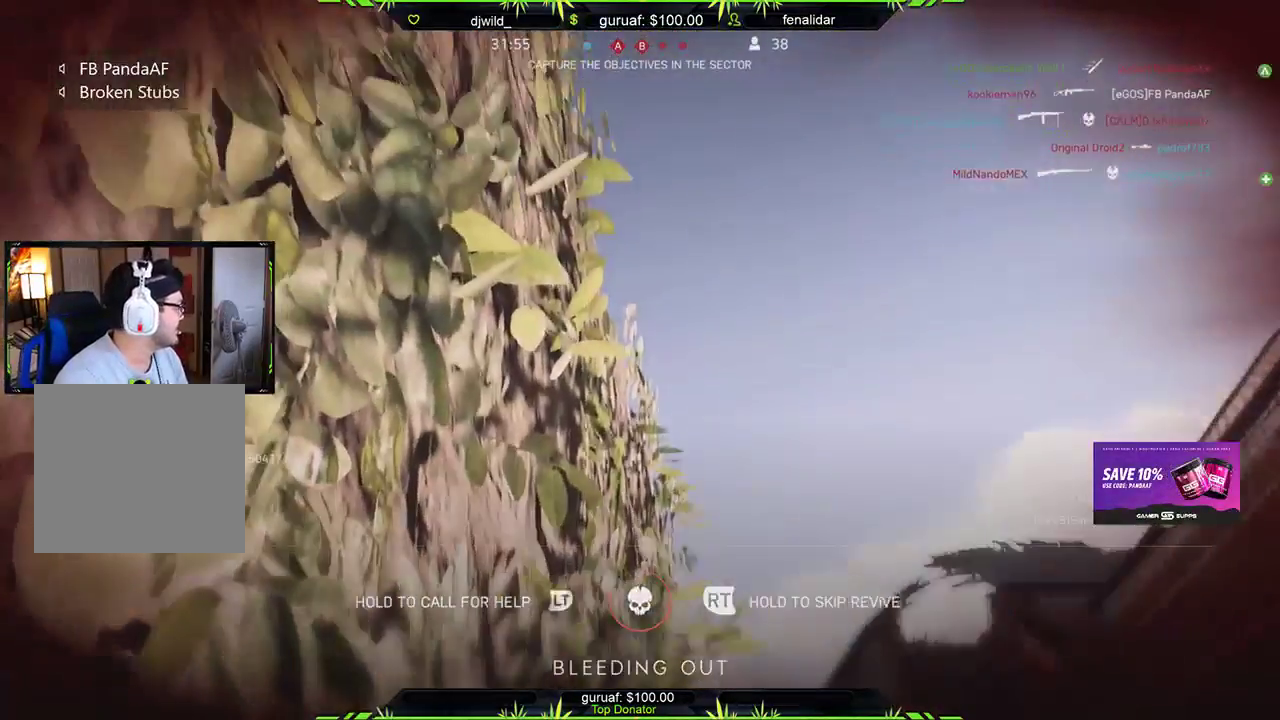
{"buttons": ["R2"], "left_stick": "center", "right_stick": "center", "events": []}
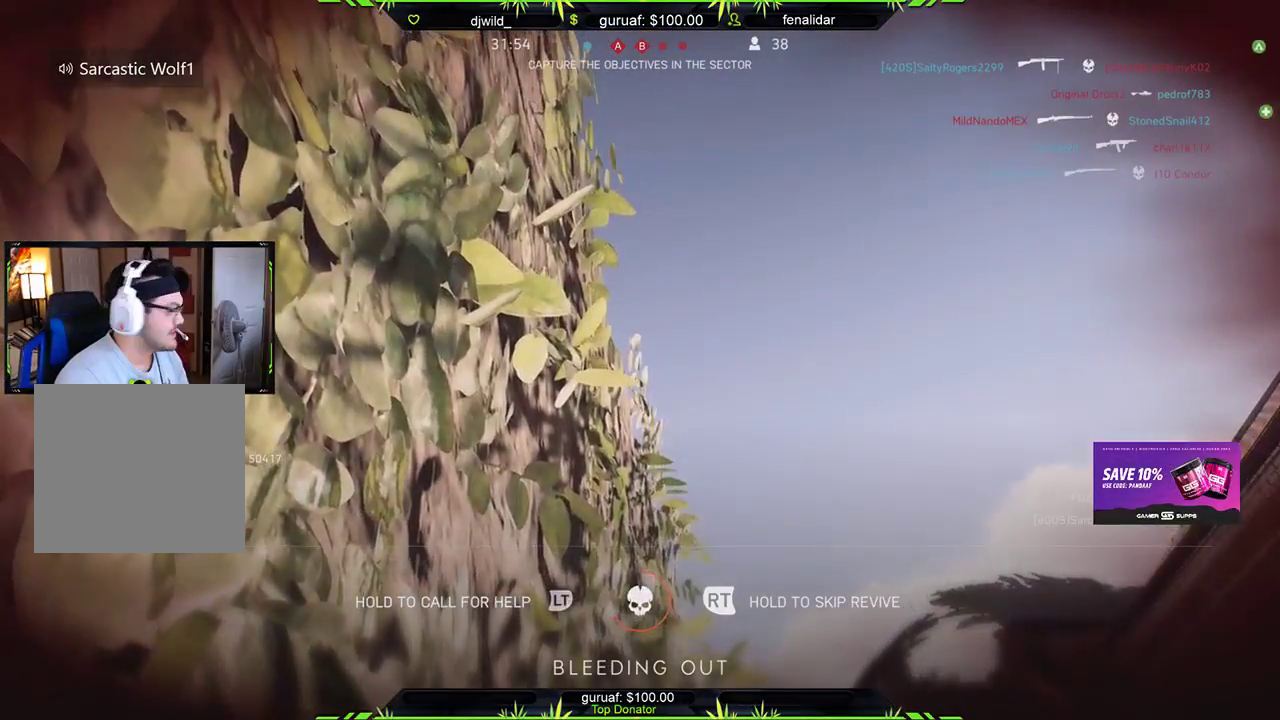
{"buttons": ["R2"], "left_stick": "center", "right_stick": "center", "events": []}
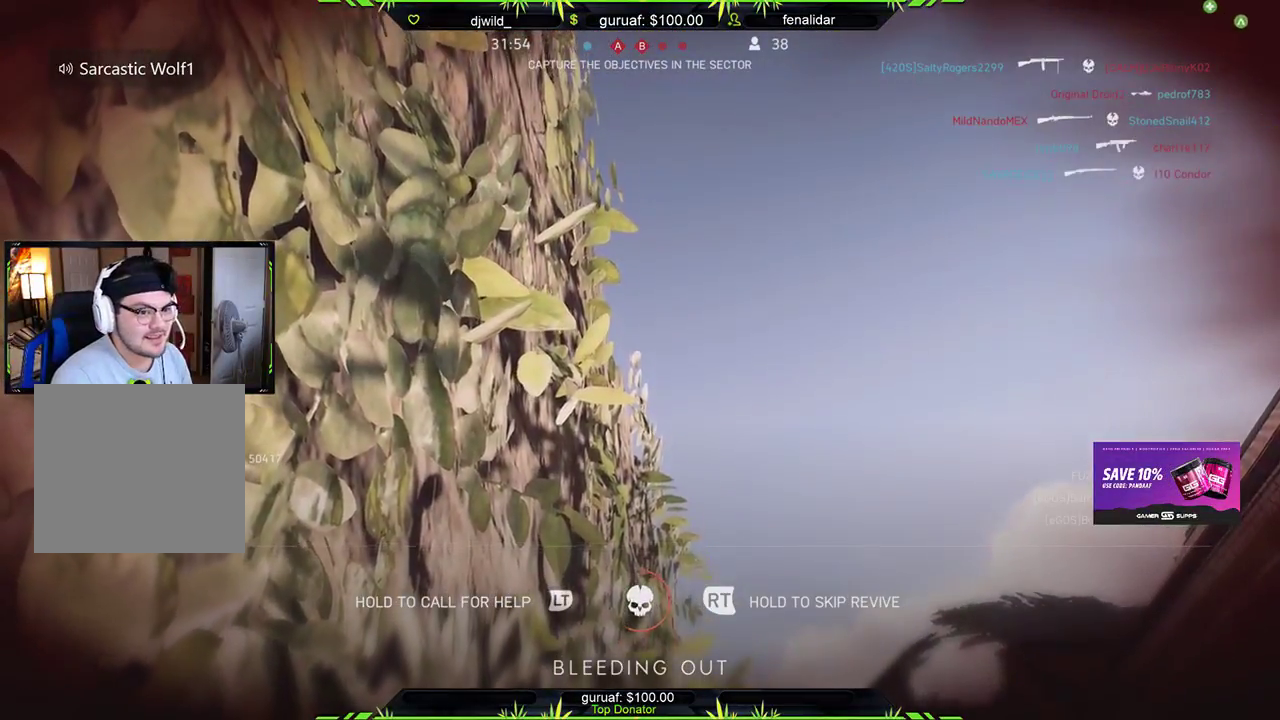
{"buttons": ["R2"], "left_stick": "center", "right_stick": "center", "events": []}
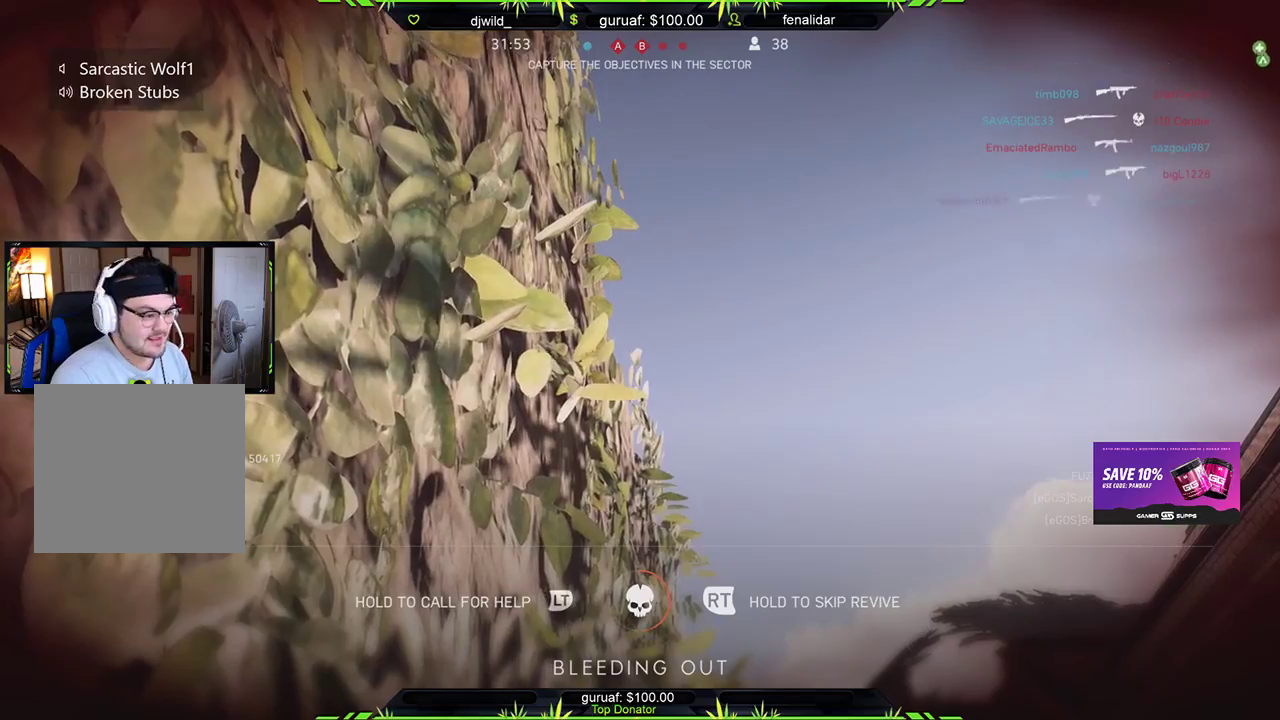
{"buttons": ["R2", "START"], "left_stick": "center", "right_stick": "center", "events": [[367, "START", "down"]]}
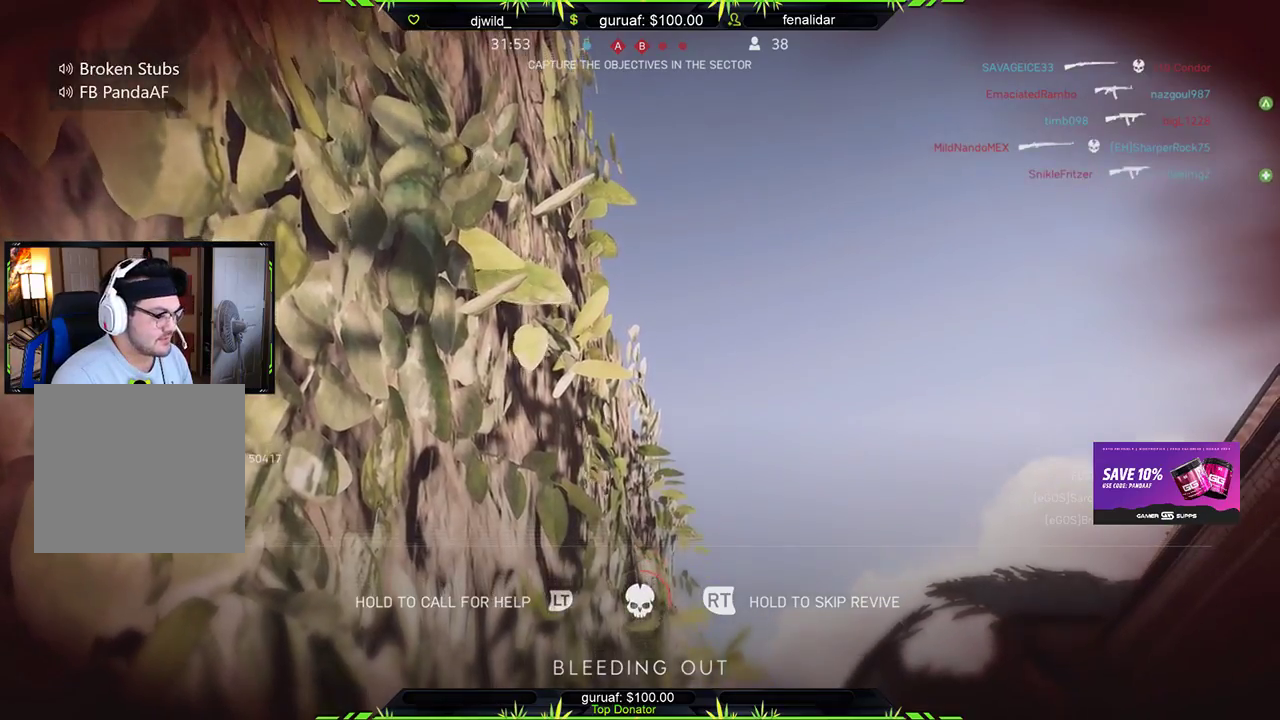
{"buttons": ["R2", "START"], "left_stick": "center", "right_stick": "center", "events": []}
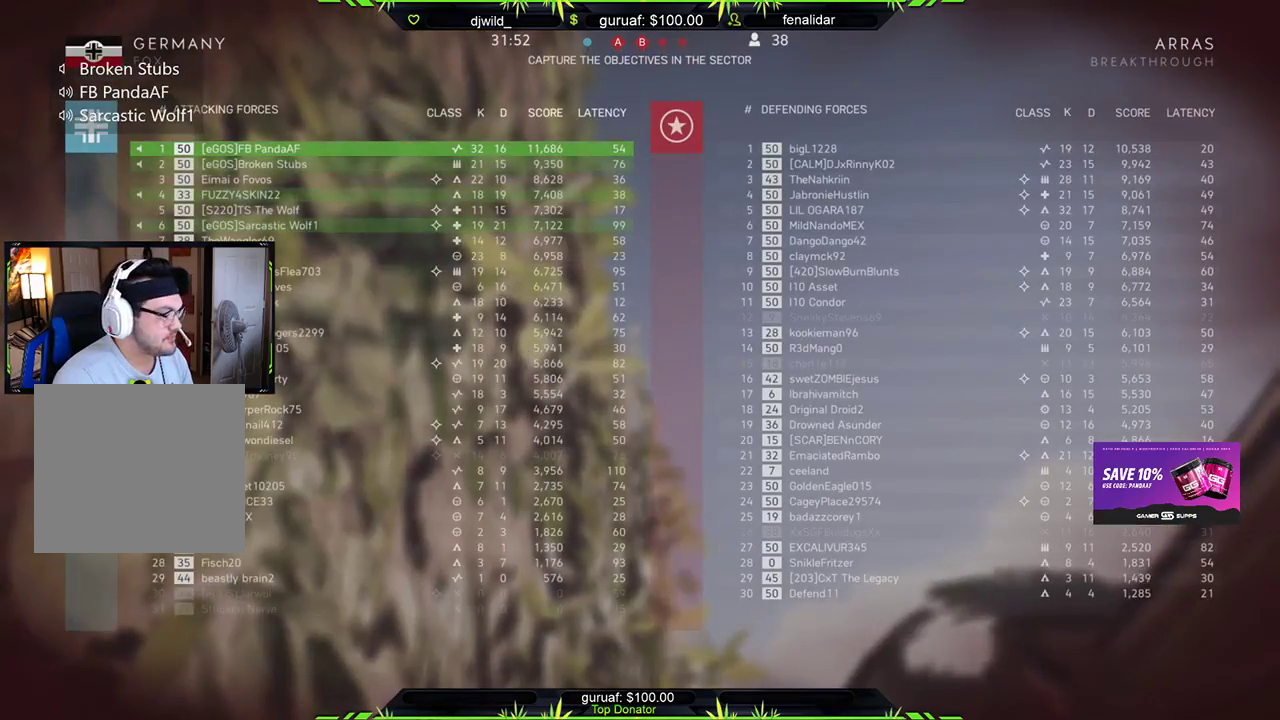
{"buttons": ["R2", "START"], "left_stick": "center", "right_stick": "center", "events": []}
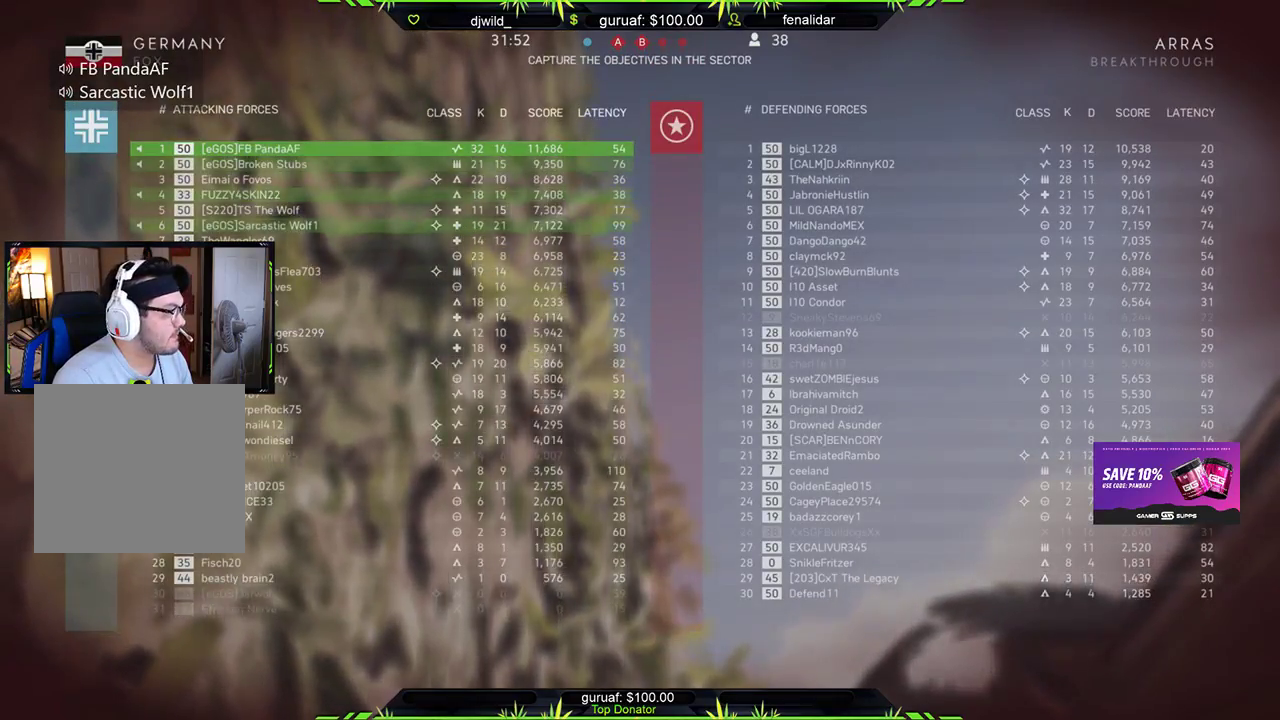
{"buttons": ["R2", "START"], "left_stick": "center", "right_stick": "center", "events": []}
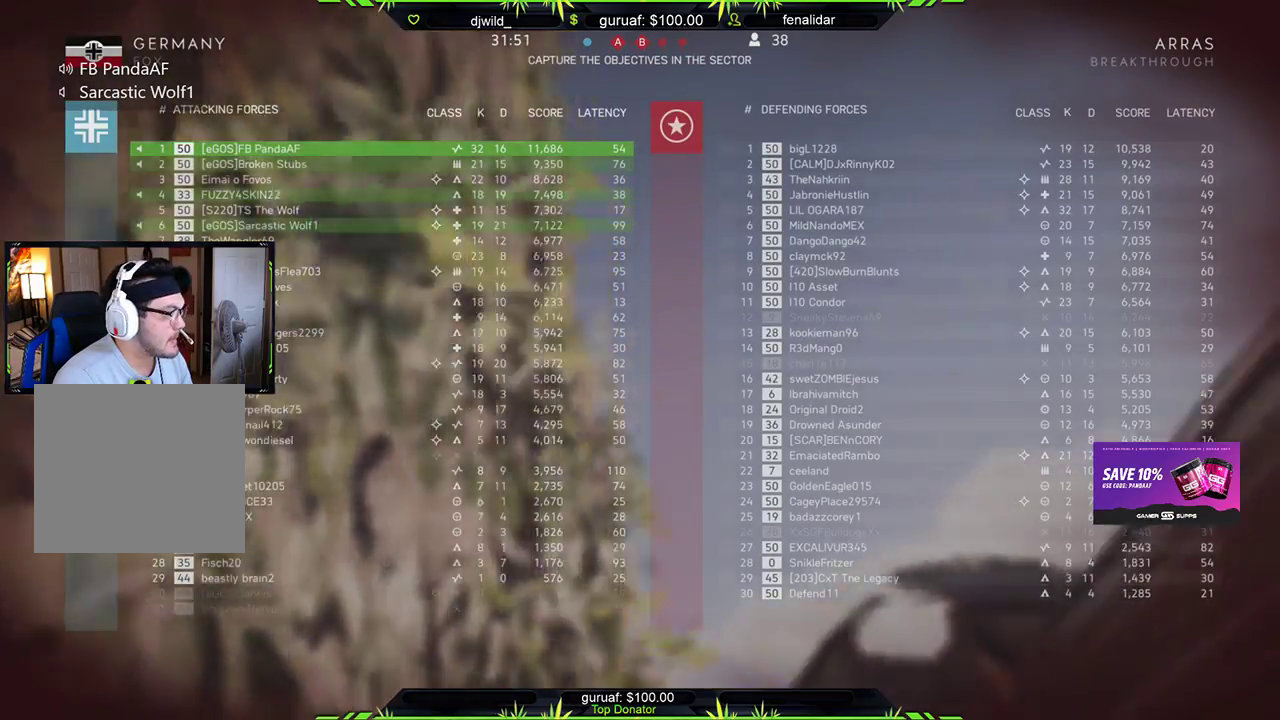
{"buttons": ["R2", "START"], "left_stick": "center", "right_stick": "center", "events": []}